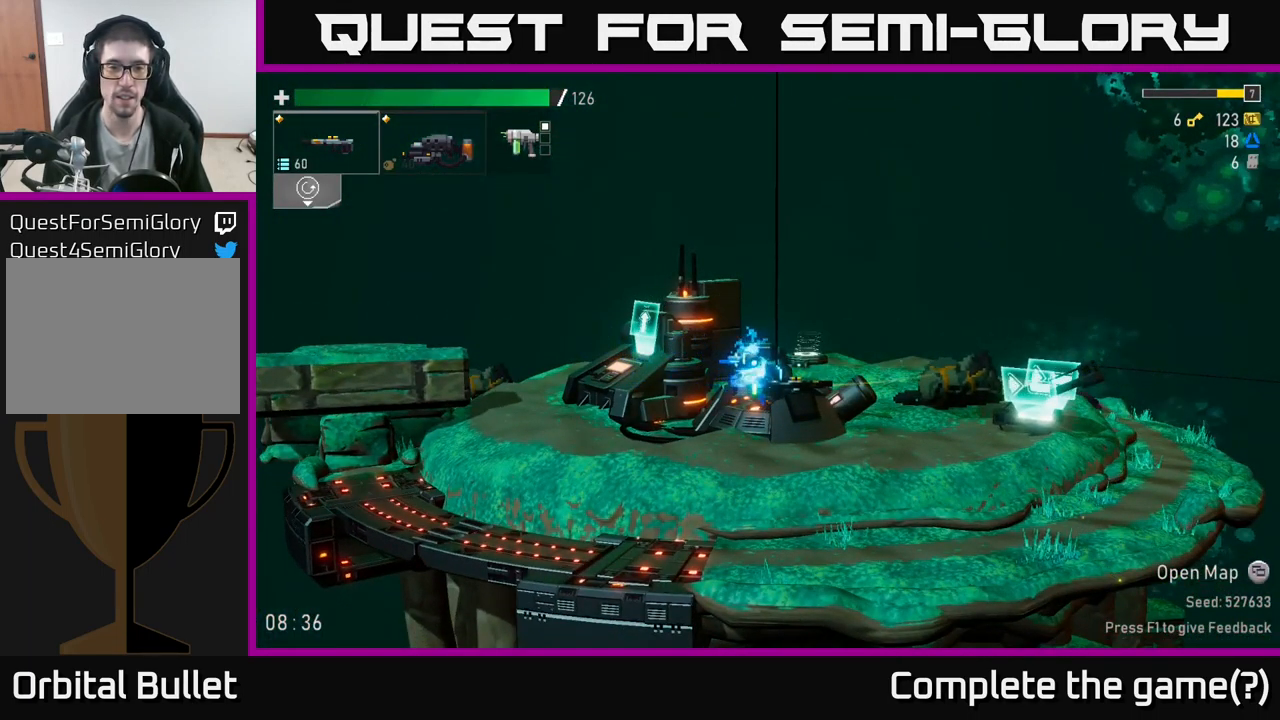
Gameplay with a controller (Xbox layout); each line is a JSON object with the inputs held at the frame after it. "events" lists button and stick changes between this image and that frame as [ms after this image, input, new state], when the widget could be followed in between.
{"buttons": [], "left_stick": "center", "right_stick": "center", "events": []}
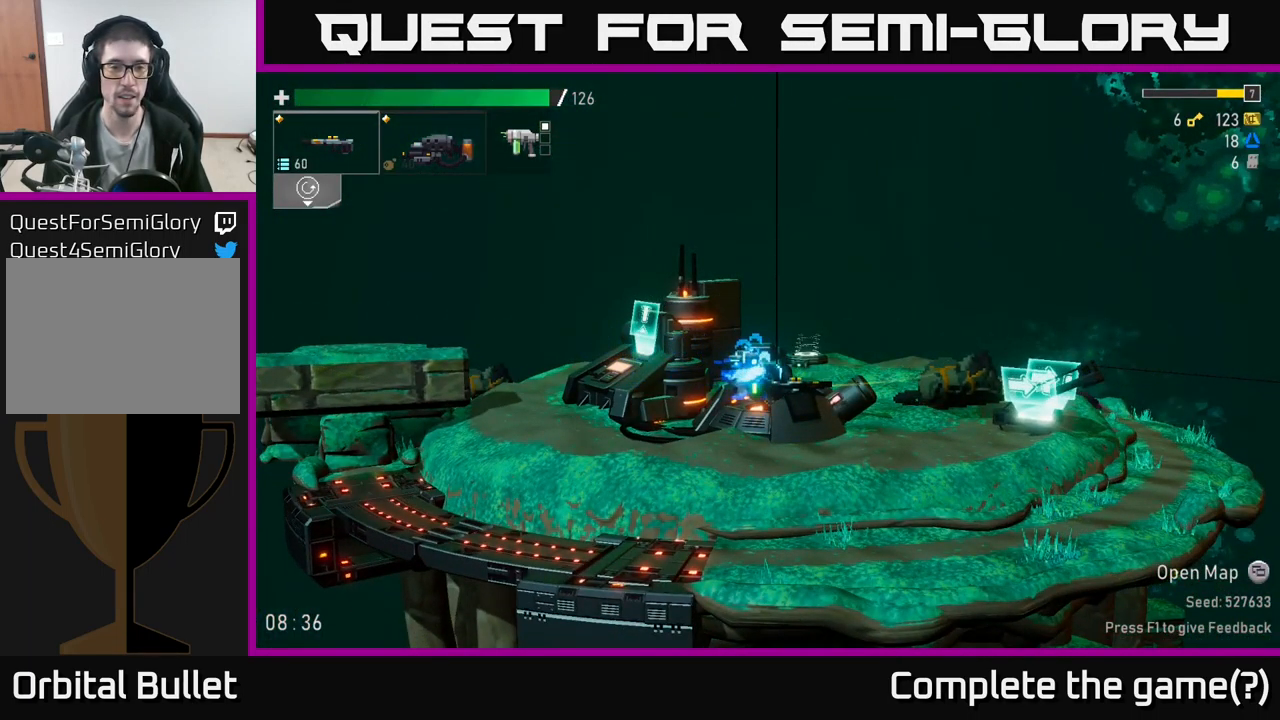
{"buttons": [], "left_stick": "center", "right_stick": "center", "events": []}
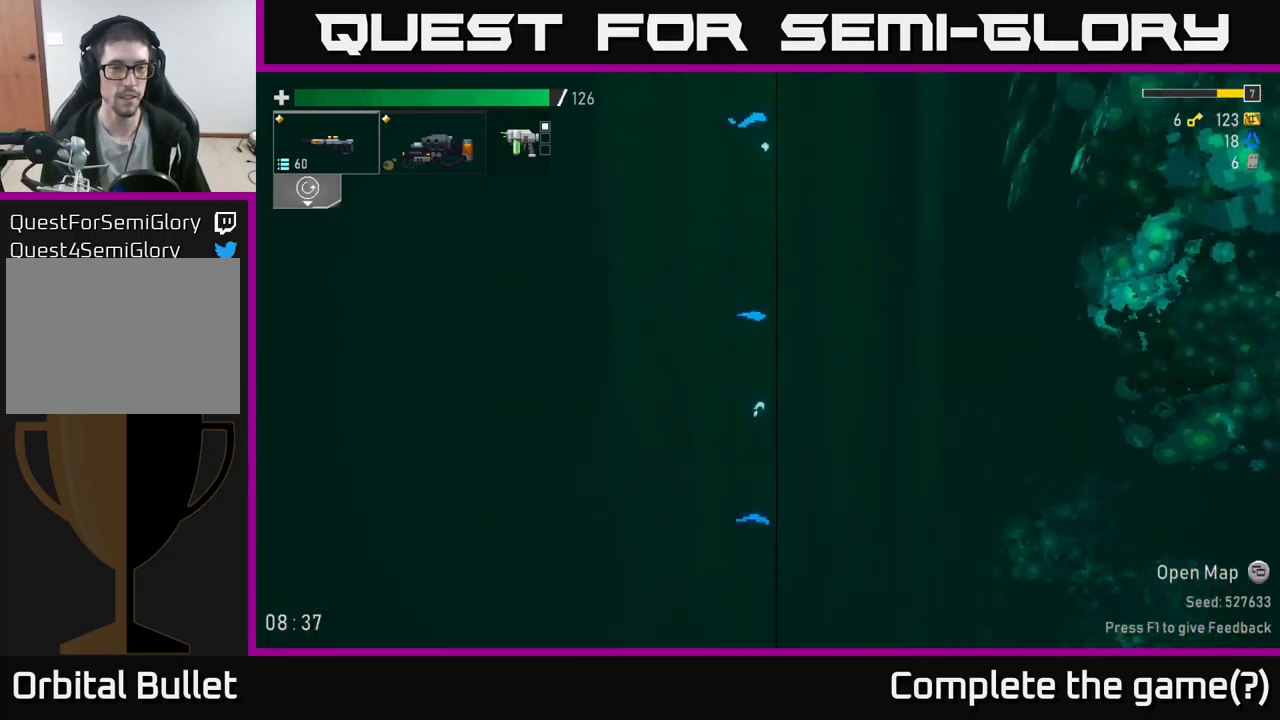
{"buttons": [], "left_stick": "center", "right_stick": "center", "events": []}
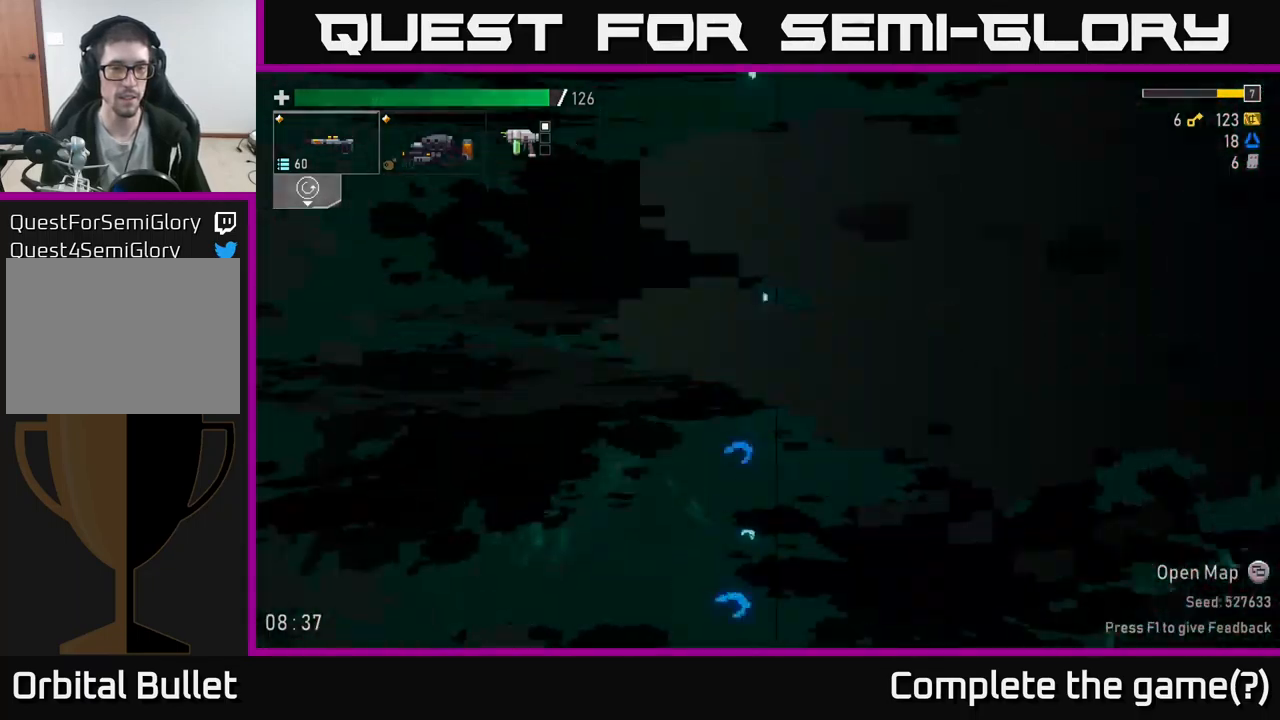
{"buttons": [], "left_stick": "center", "right_stick": "center", "events": []}
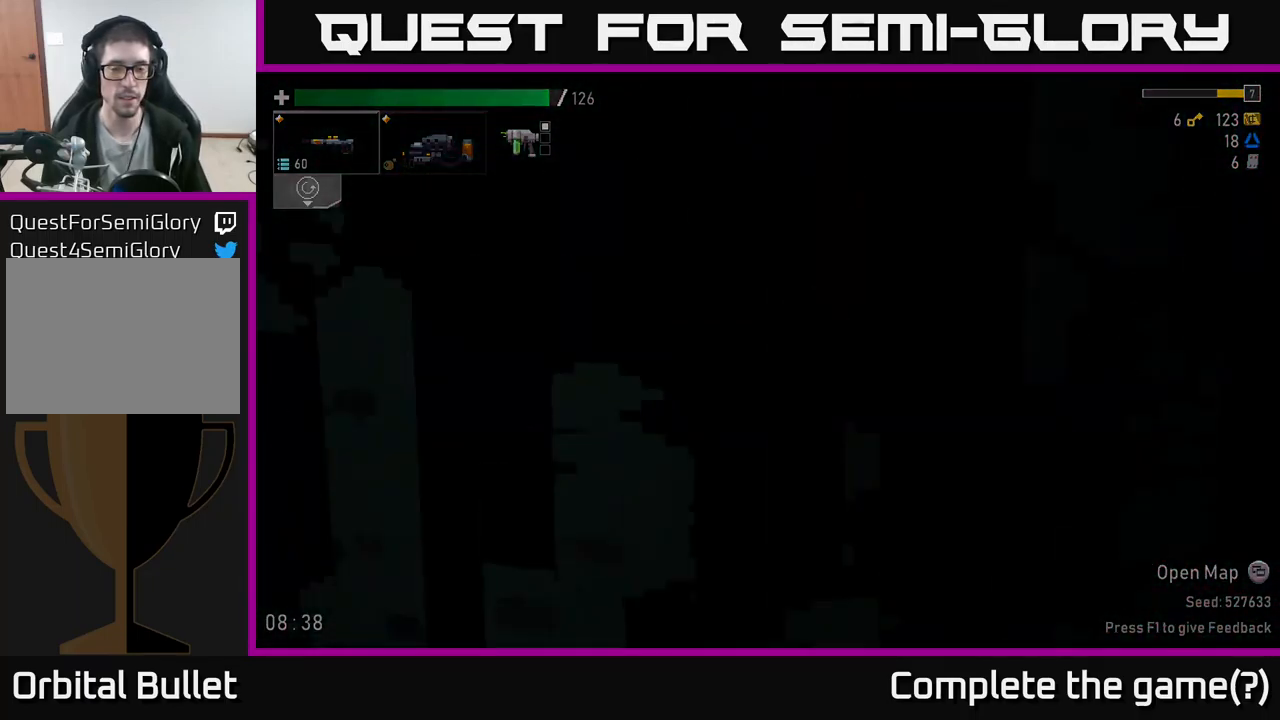
{"buttons": [], "left_stick": "right", "right_stick": "center", "events": [[467, "left_stick", "right"]]}
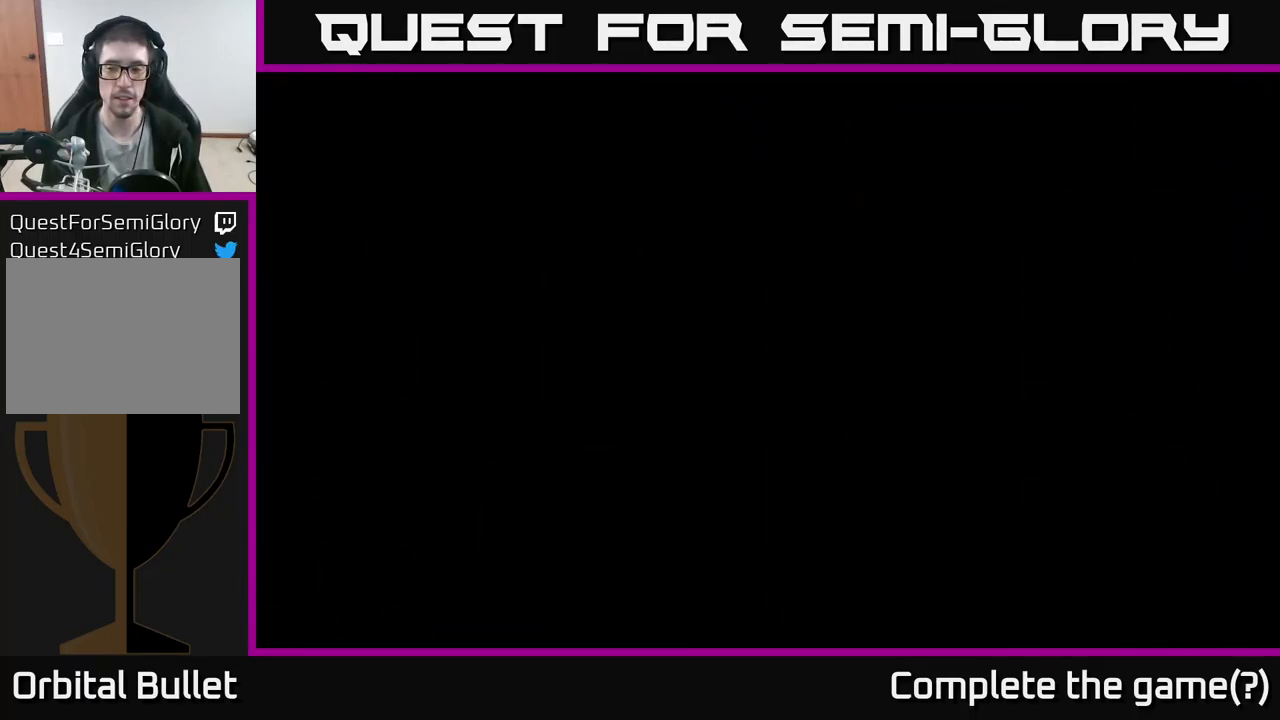
{"buttons": [], "left_stick": "center", "right_stick": "center", "events": [[200, "left_stick", "center"], [267, "left_stick", "left"], [450, "left_stick", "center"]]}
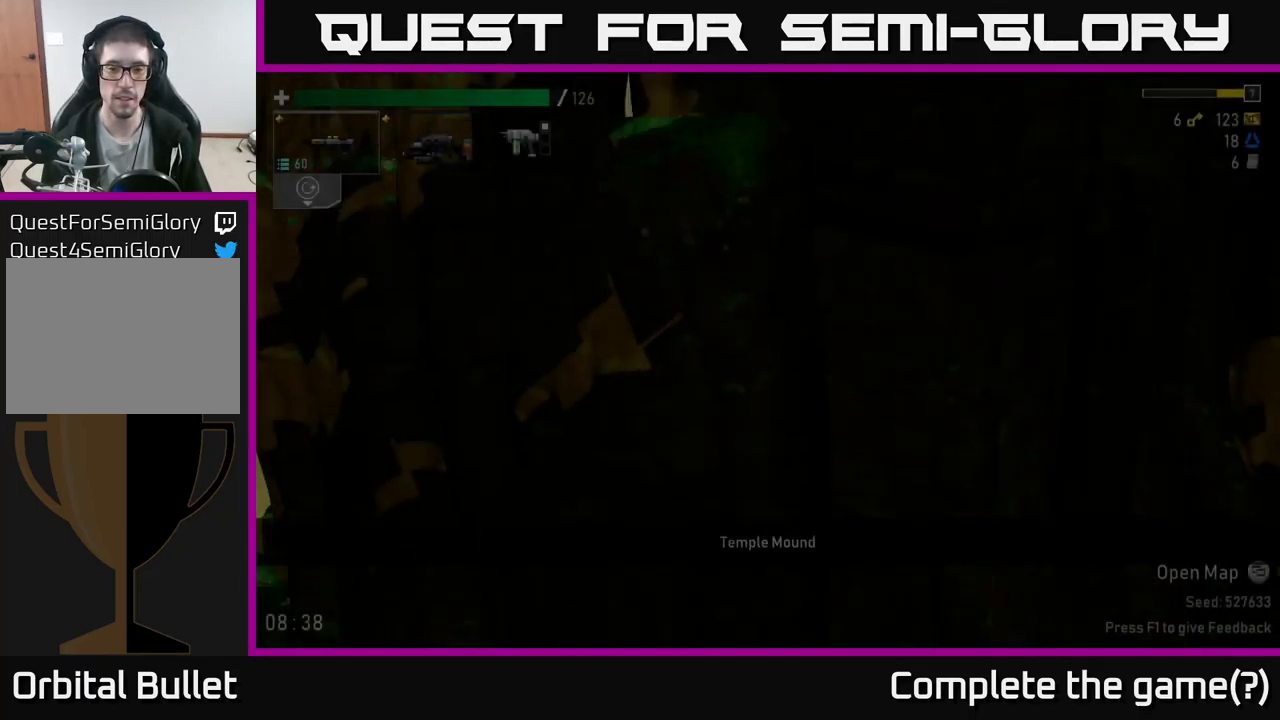
{"buttons": [], "left_stick": "right", "right_stick": "center", "events": [[250, "left_stick", "right"]]}
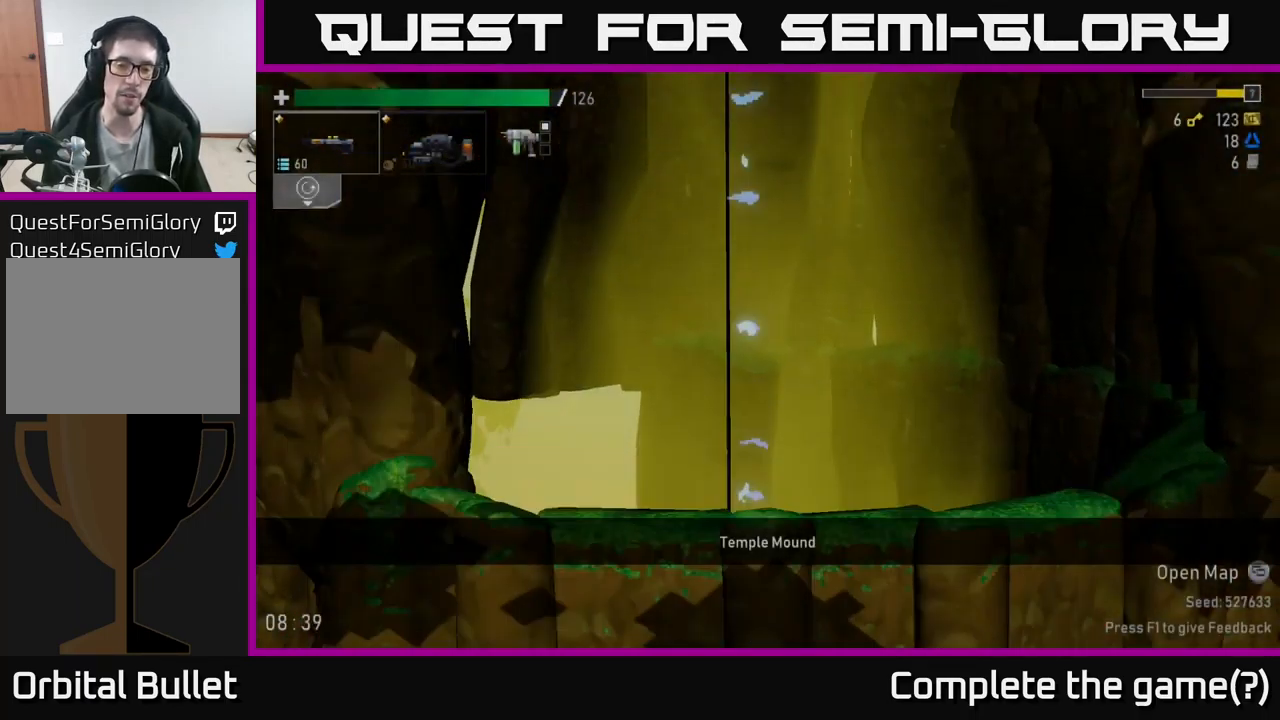
{"buttons": [], "left_stick": "left", "right_stick": "center", "events": [[167, "left_stick", "left"]]}
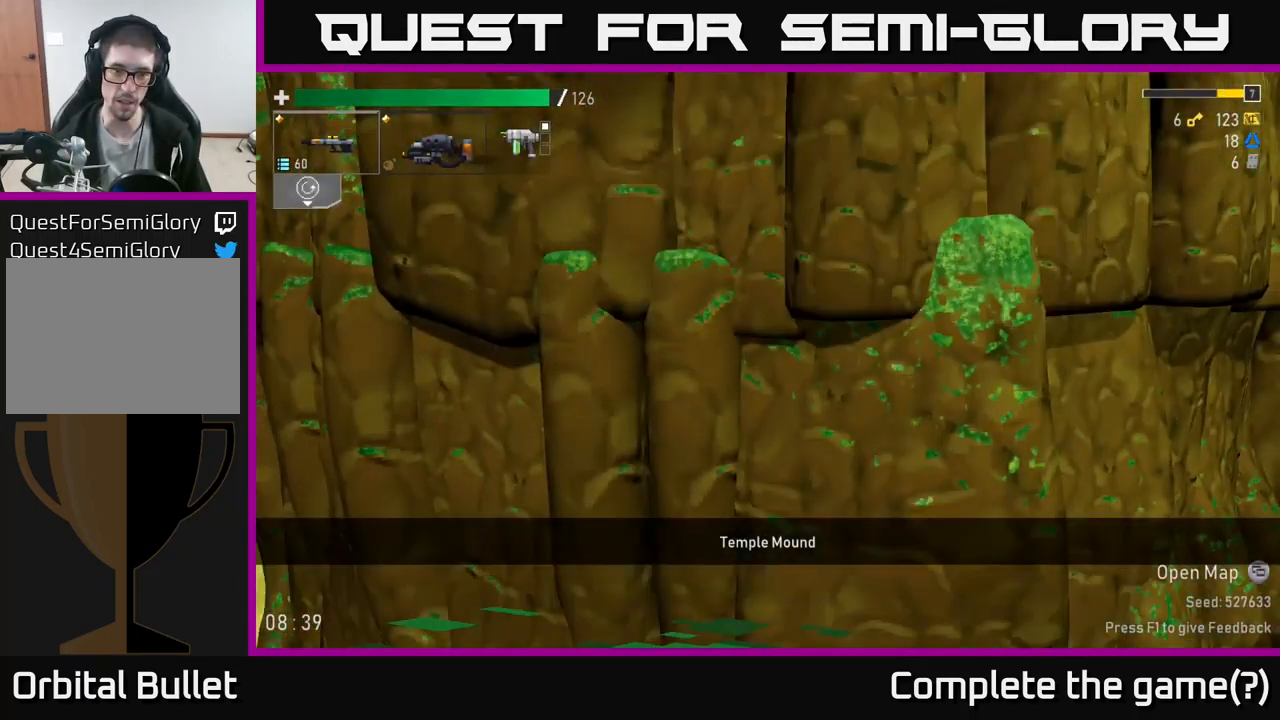
{"buttons": [], "left_stick": "left", "right_stick": "center", "events": [[150, "left_stick", "center"], [283, "left_stick", "left"]]}
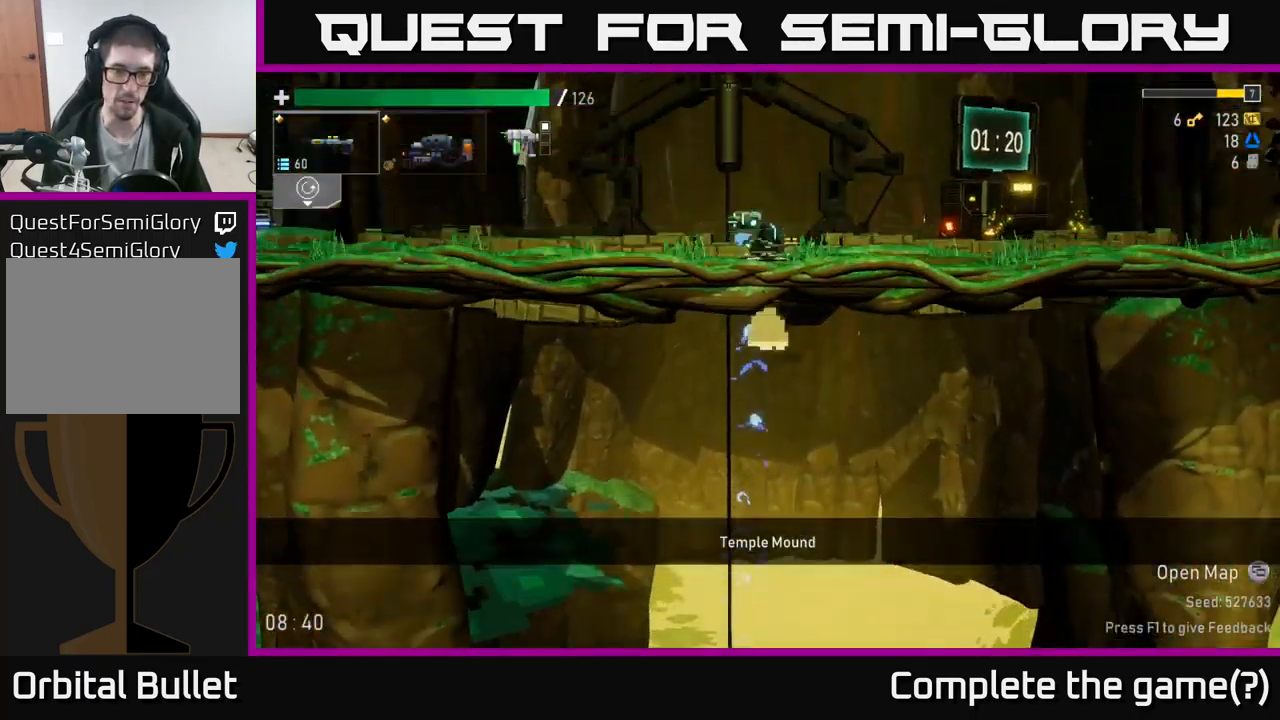
{"buttons": [], "left_stick": "left", "right_stick": "center", "events": []}
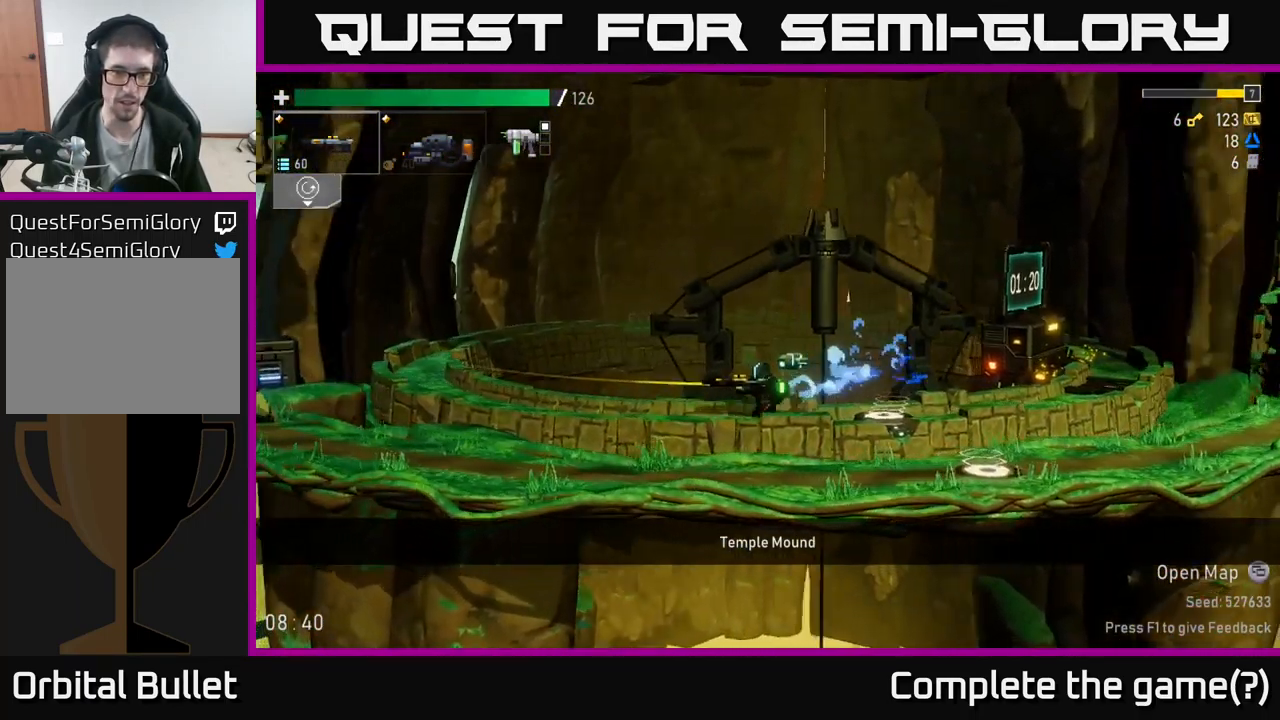
{"buttons": [], "left_stick": "right", "right_stick": "center", "events": [[417, "left_stick", "right"]]}
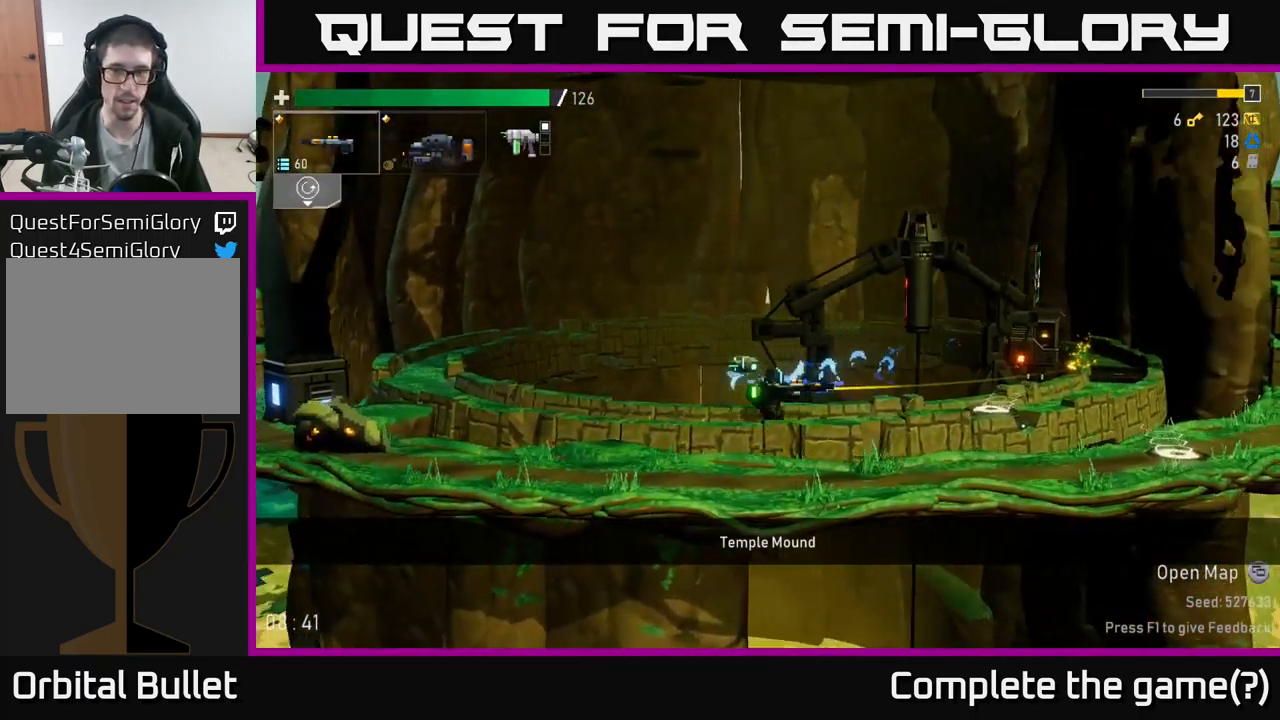
{"buttons": [], "left_stick": "right", "right_stick": "center", "events": []}
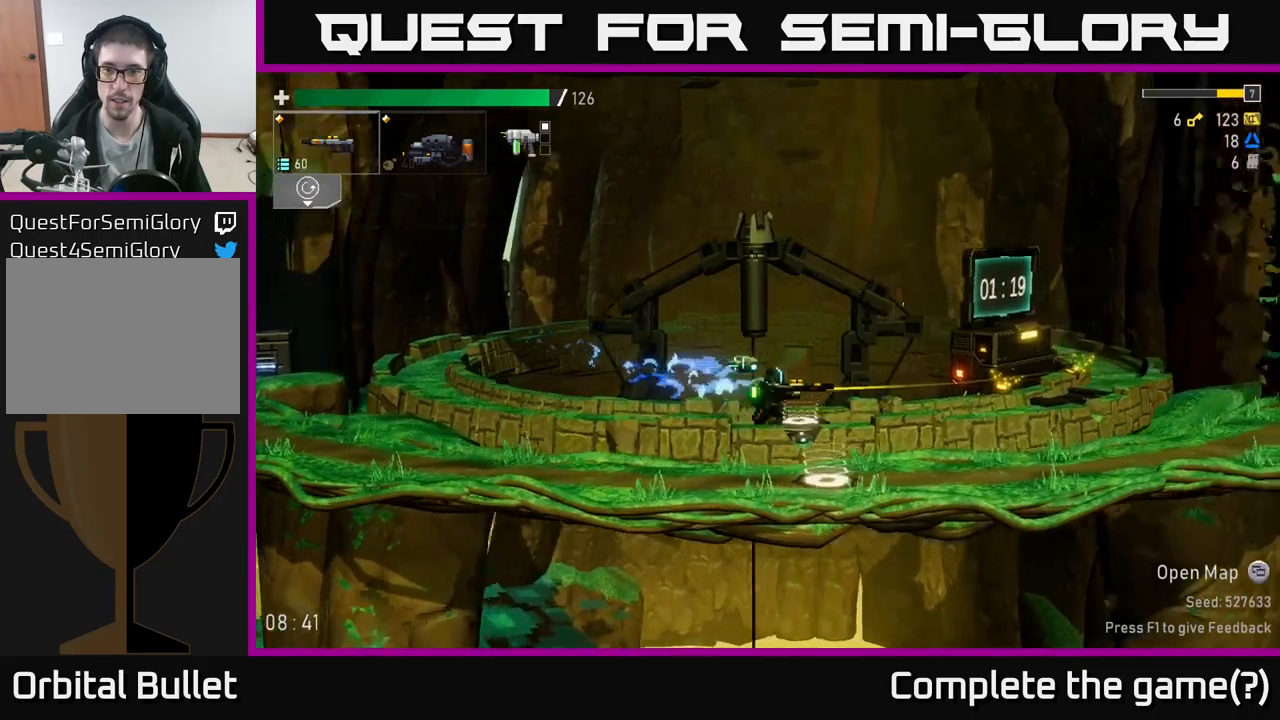
{"buttons": [], "left_stick": "right", "right_stick": "center", "events": []}
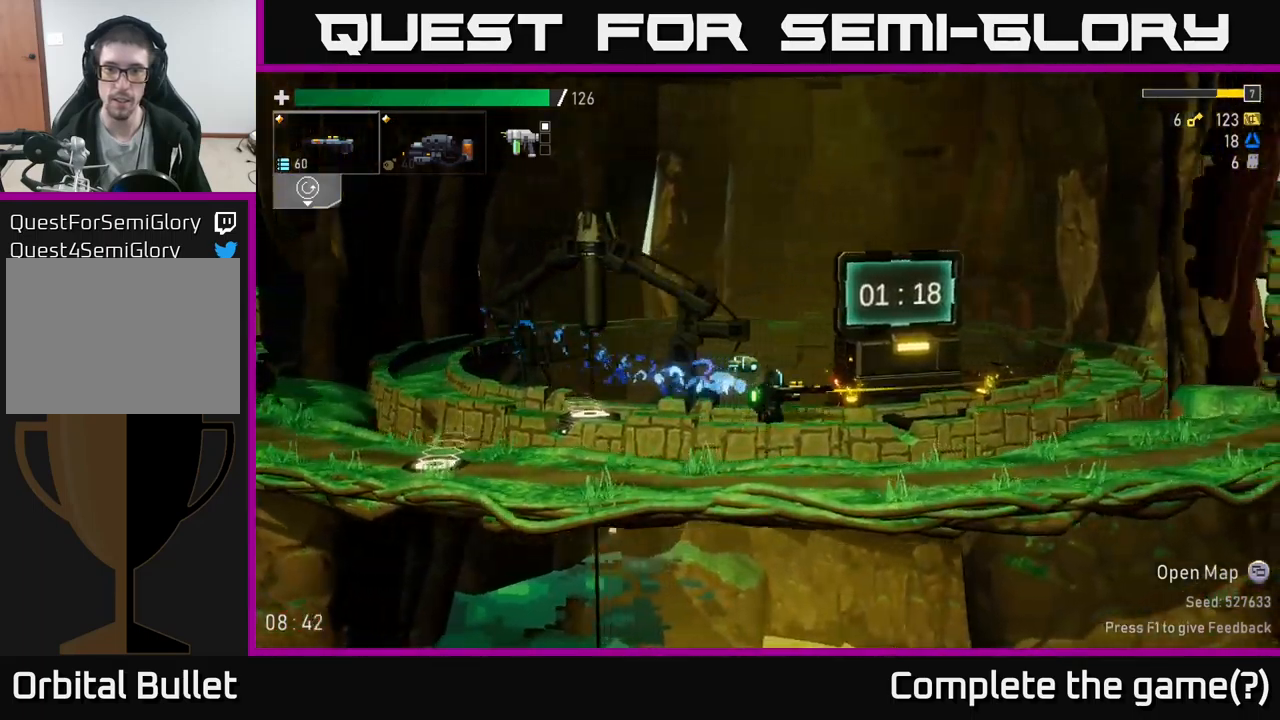
{"buttons": [], "left_stick": "right", "right_stick": "center", "events": [[383, "Y", "down"], [433, "Y", "up"]]}
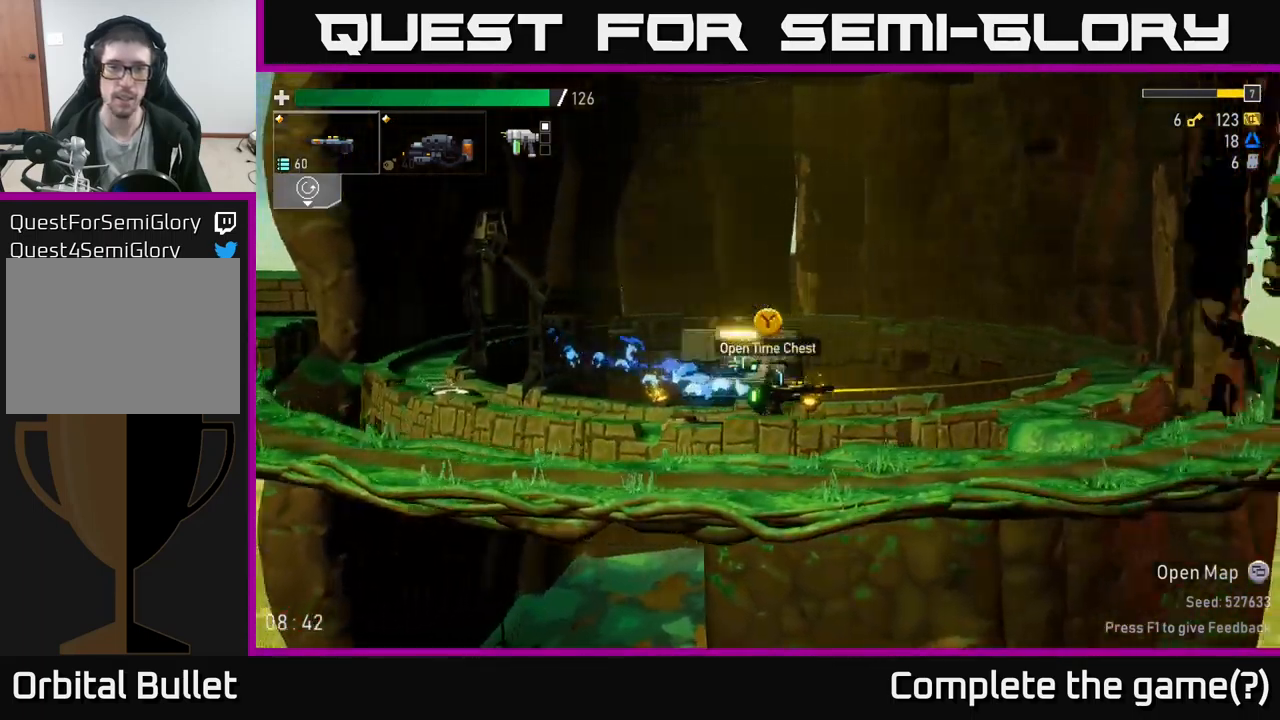
{"buttons": [], "left_stick": "center", "right_stick": "center", "events": [[200, "left_stick", "left"], [433, "left_stick", "center"]]}
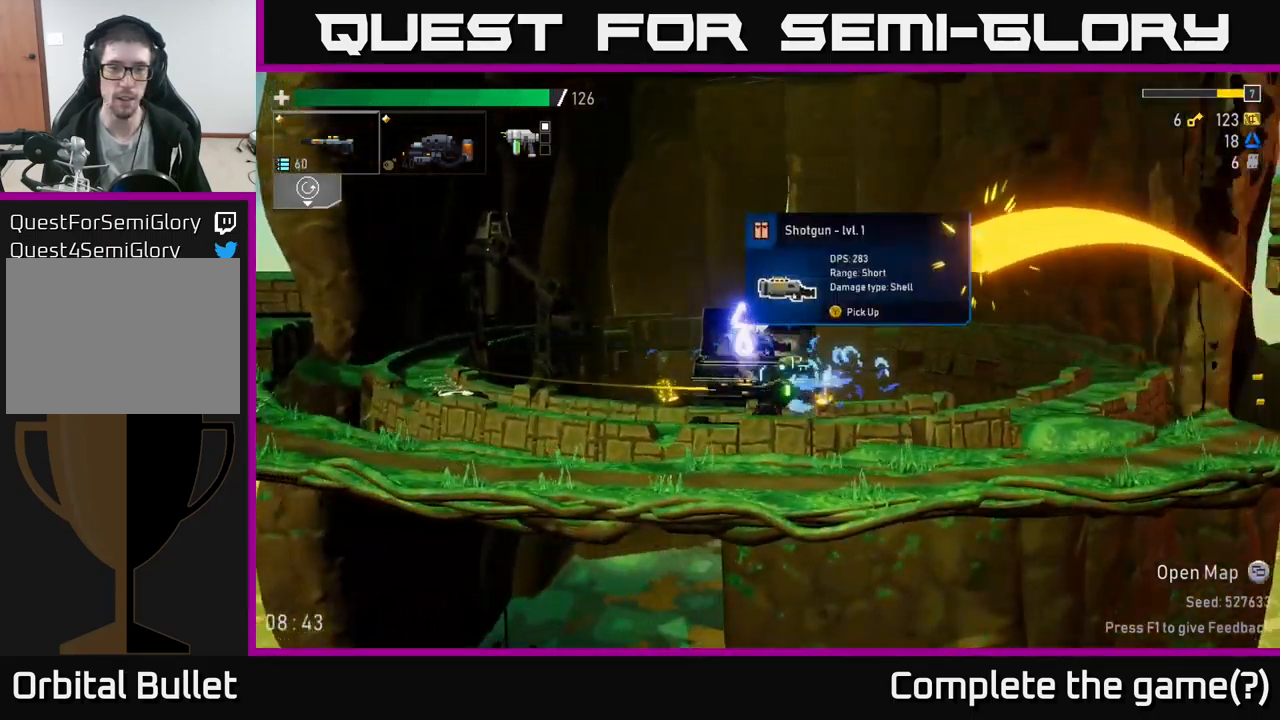
{"buttons": [], "left_stick": "left", "right_stick": "center", "events": [[183, "left_stick", "left"], [333, "A", "down"], [417, "A", "up"]]}
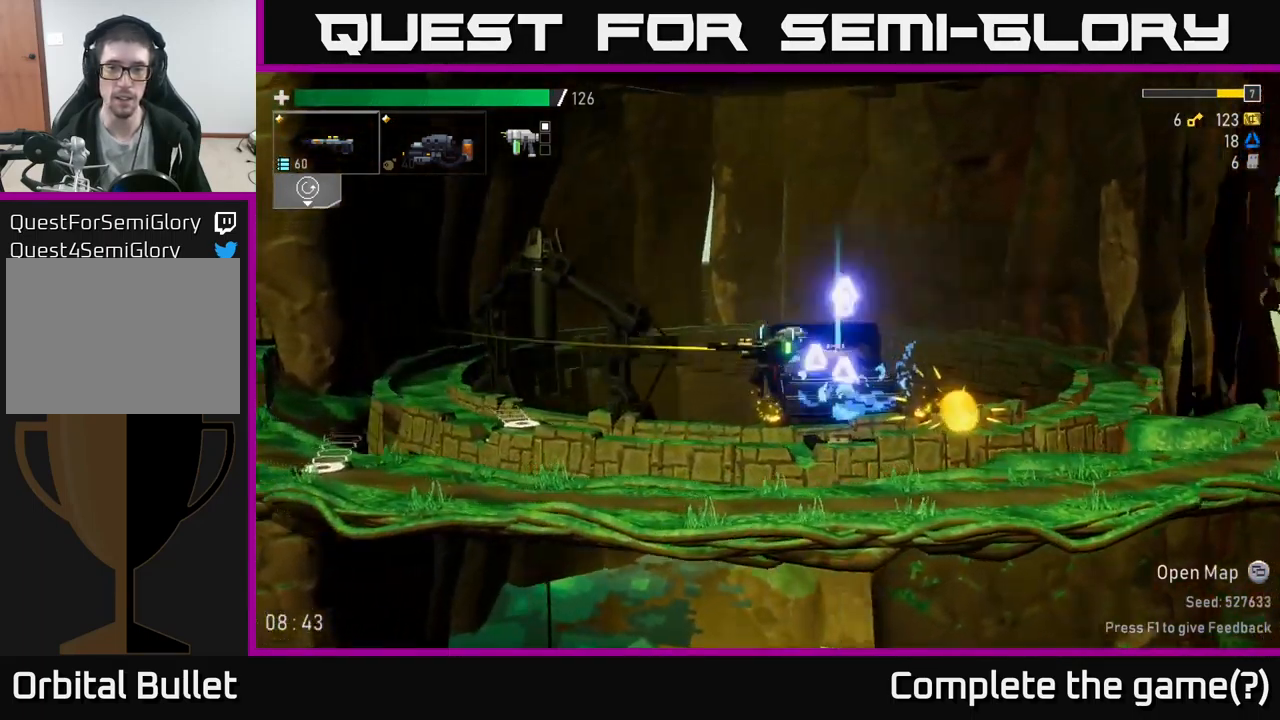
{"buttons": [], "left_stick": "center", "right_stick": "center", "events": [[483, "left_stick", "center"]]}
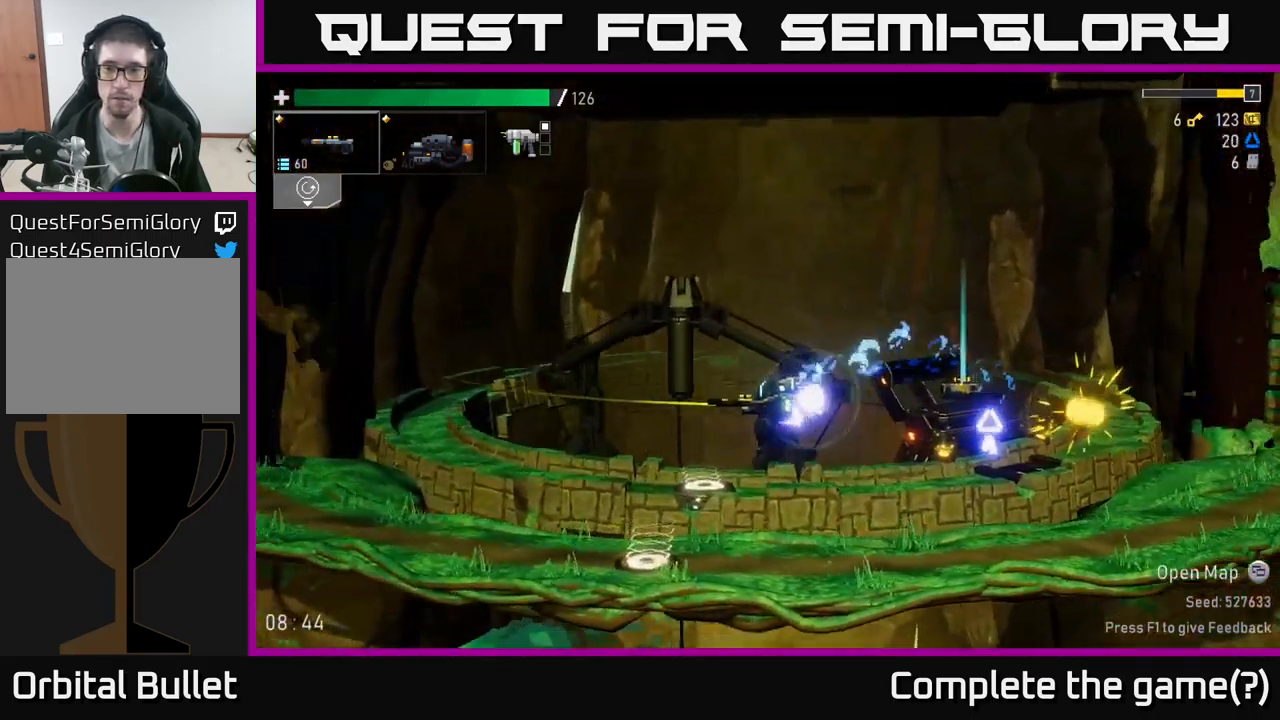
{"buttons": [], "left_stick": "center", "right_stick": "center", "events": [[33, "left_stick", "right"], [317, "left_stick", "center"]]}
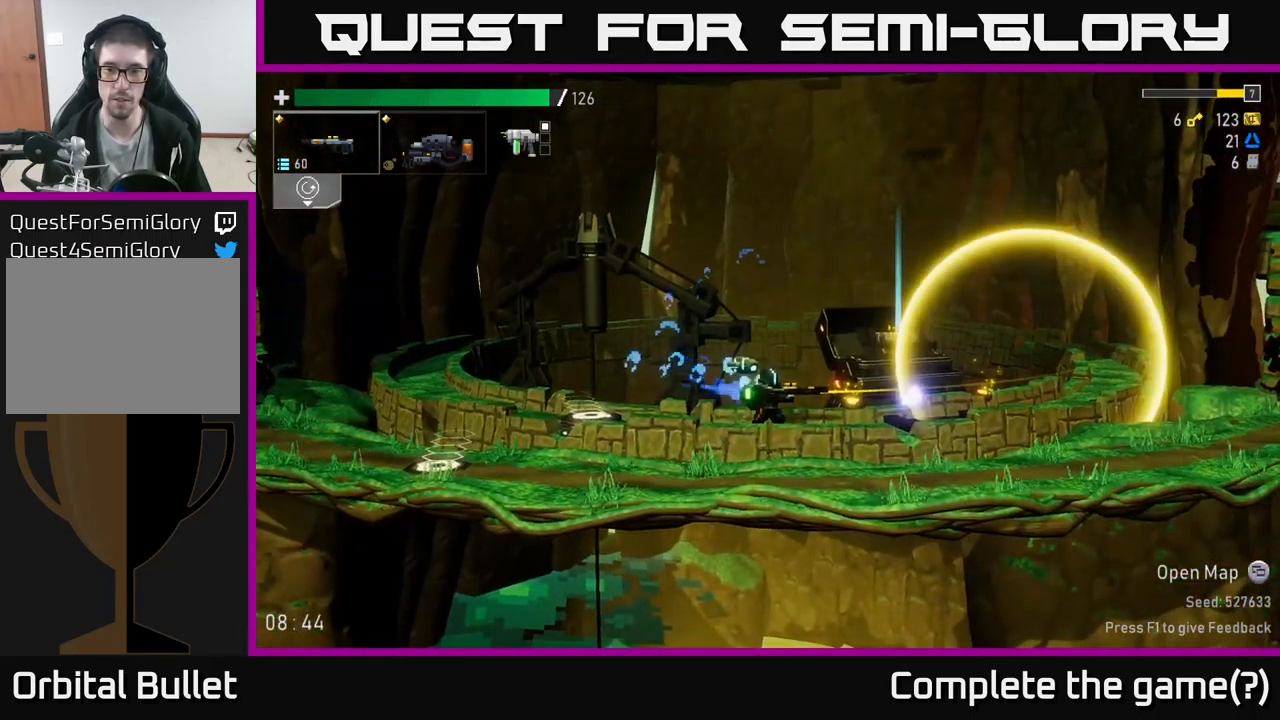
{"buttons": [], "left_stick": "center", "right_stick": "center", "events": [[33, "left_stick", "right"], [317, "left_stick", "center"]]}
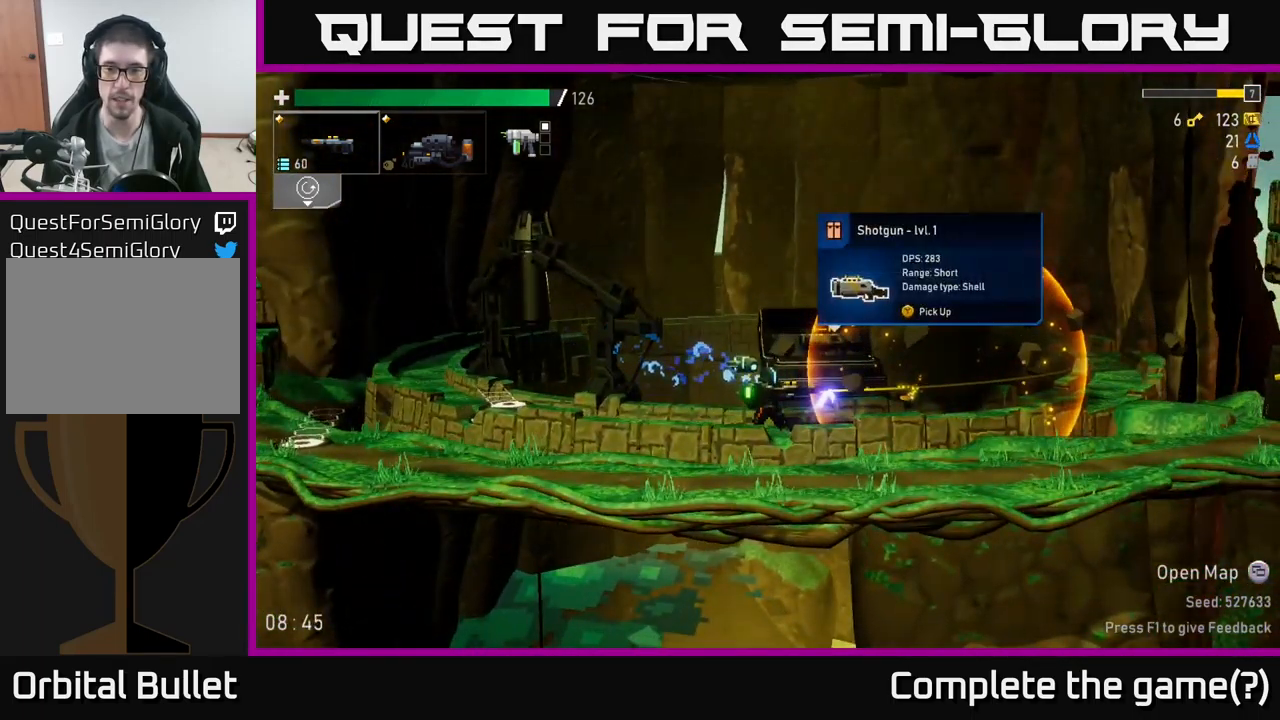
{"buttons": [], "left_stick": "center", "right_stick": "center", "events": [[200, "left_stick", "right"], [317, "left_stick", "center"]]}
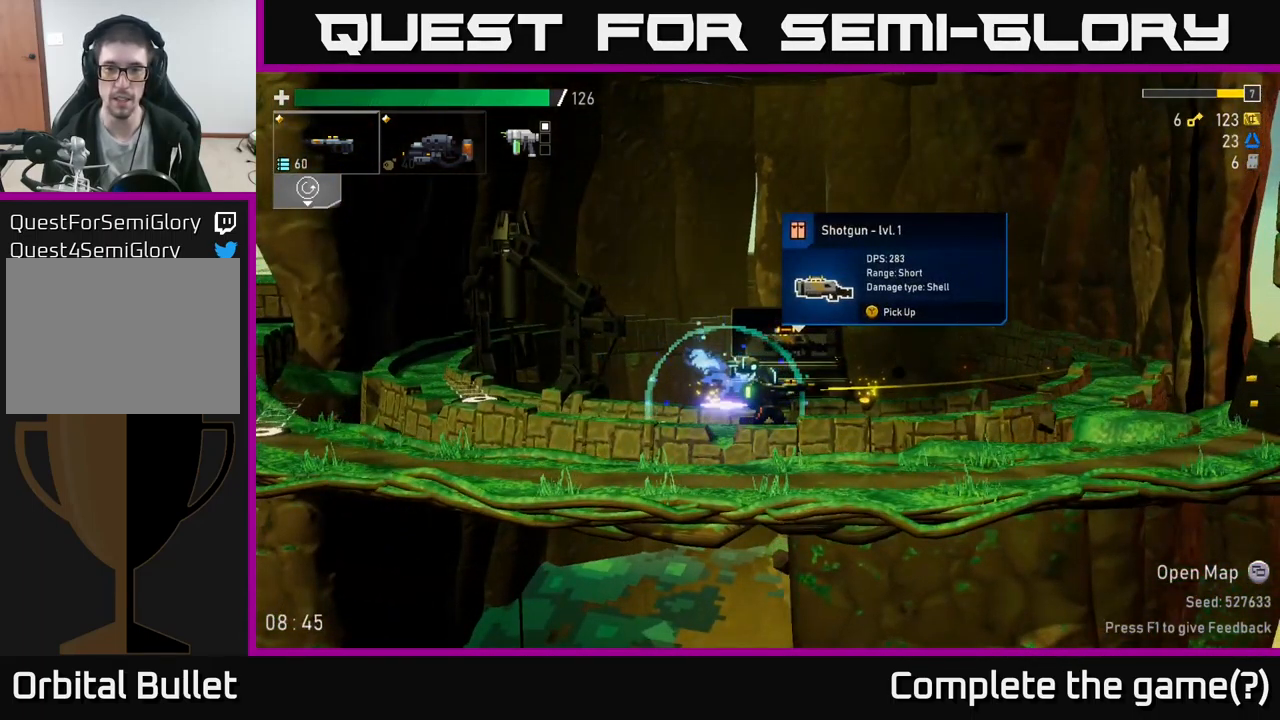
{"buttons": ["X"], "left_stick": "right", "right_stick": "center", "events": [[33, "left_stick", "right"], [500, "X", "down"]]}
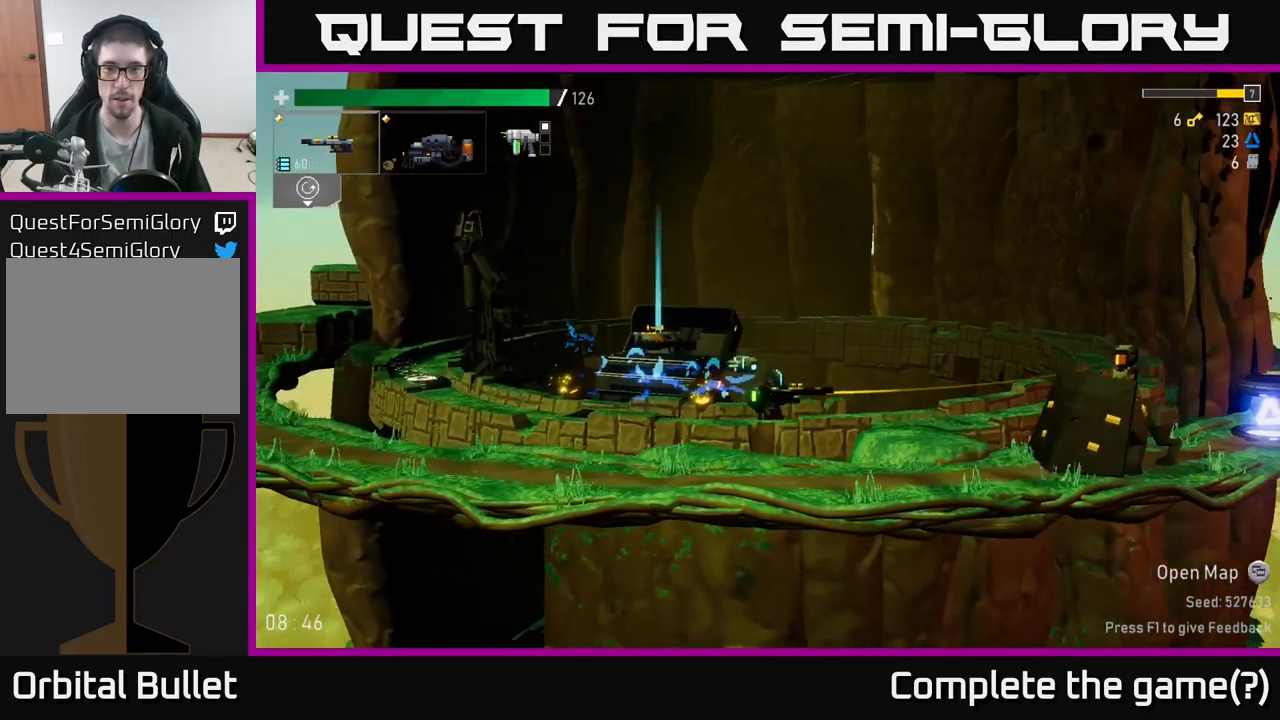
{"buttons": [], "left_stick": "right", "right_stick": "center", "events": [[233, "X", "up"]]}
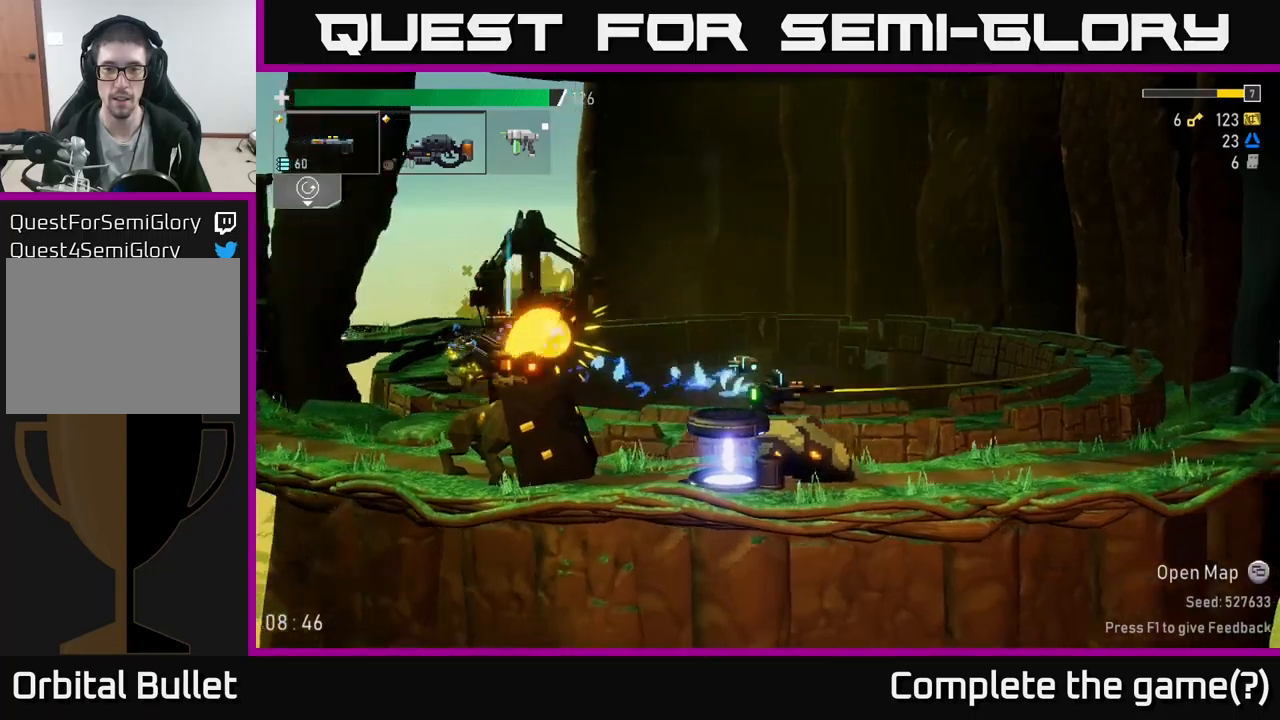
{"buttons": ["X"], "left_stick": "right", "right_stick": "center", "events": [[117, "A", "down"], [284, "X", "down"], [350, "A", "up"]]}
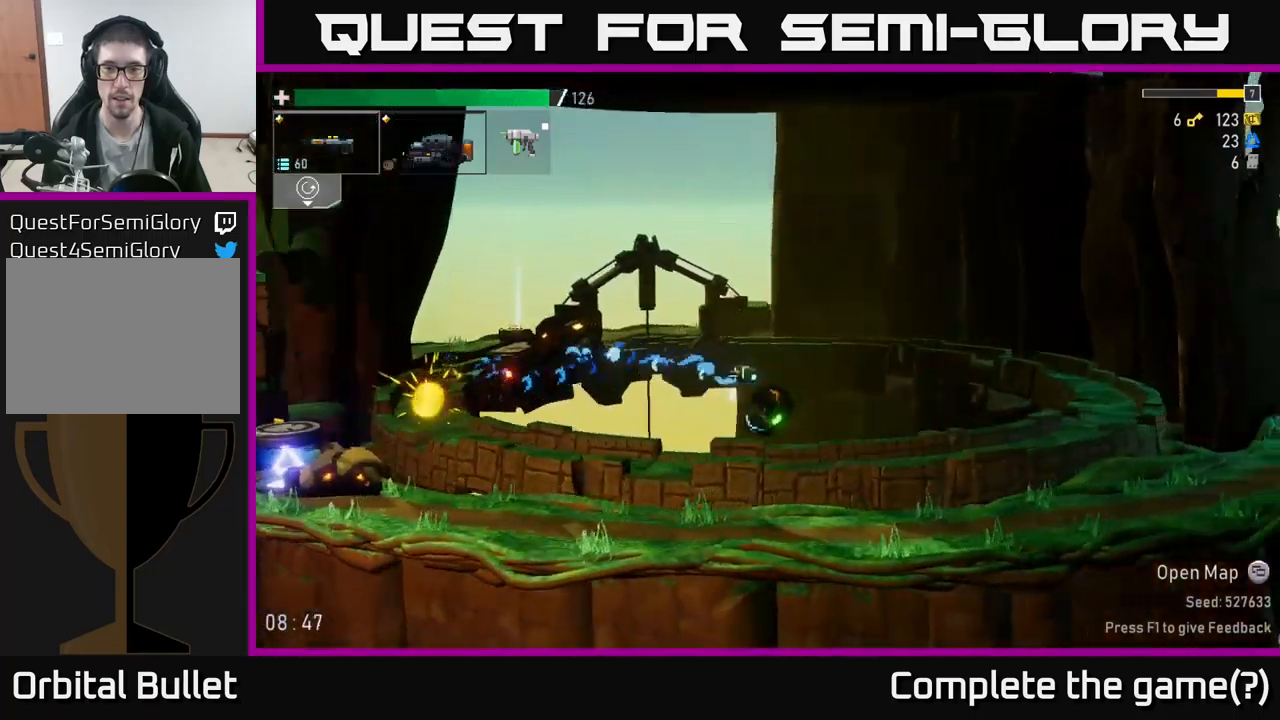
{"buttons": ["A"], "left_stick": "right", "right_stick": "center", "events": [[150, "X", "up"], [284, "A", "down"]]}
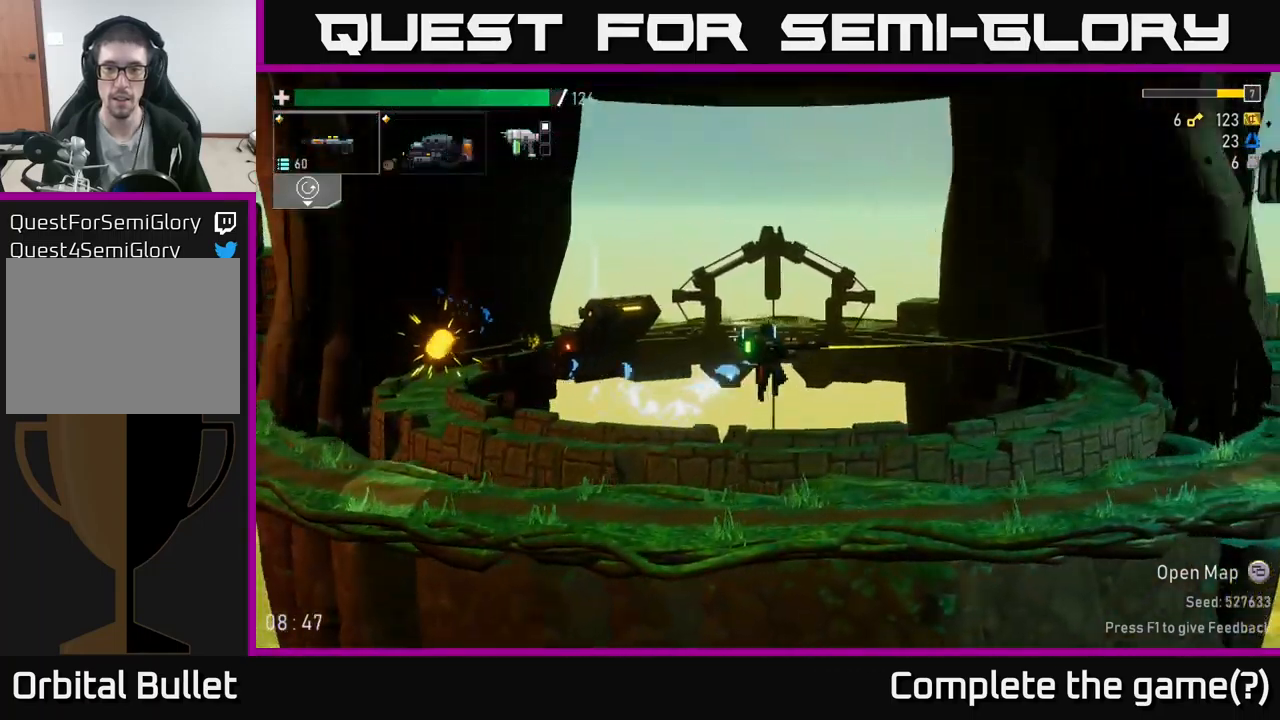
{"buttons": ["A"], "left_stick": "right", "right_stick": "center", "events": [[117, "X", "down"], [450, "X", "up"]]}
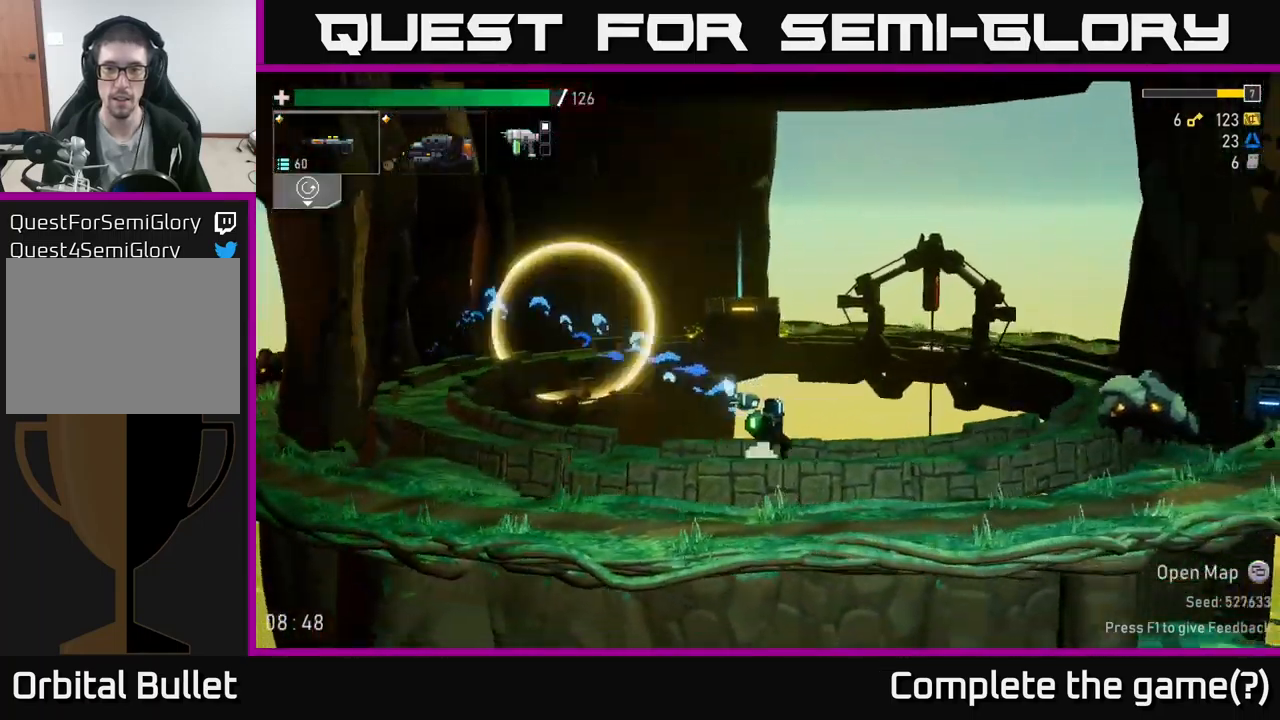
{"buttons": ["A", "X"], "left_stick": "right", "right_stick": "center", "events": [[17, "A", "up"], [134, "A", "down"], [384, "X", "down"]]}
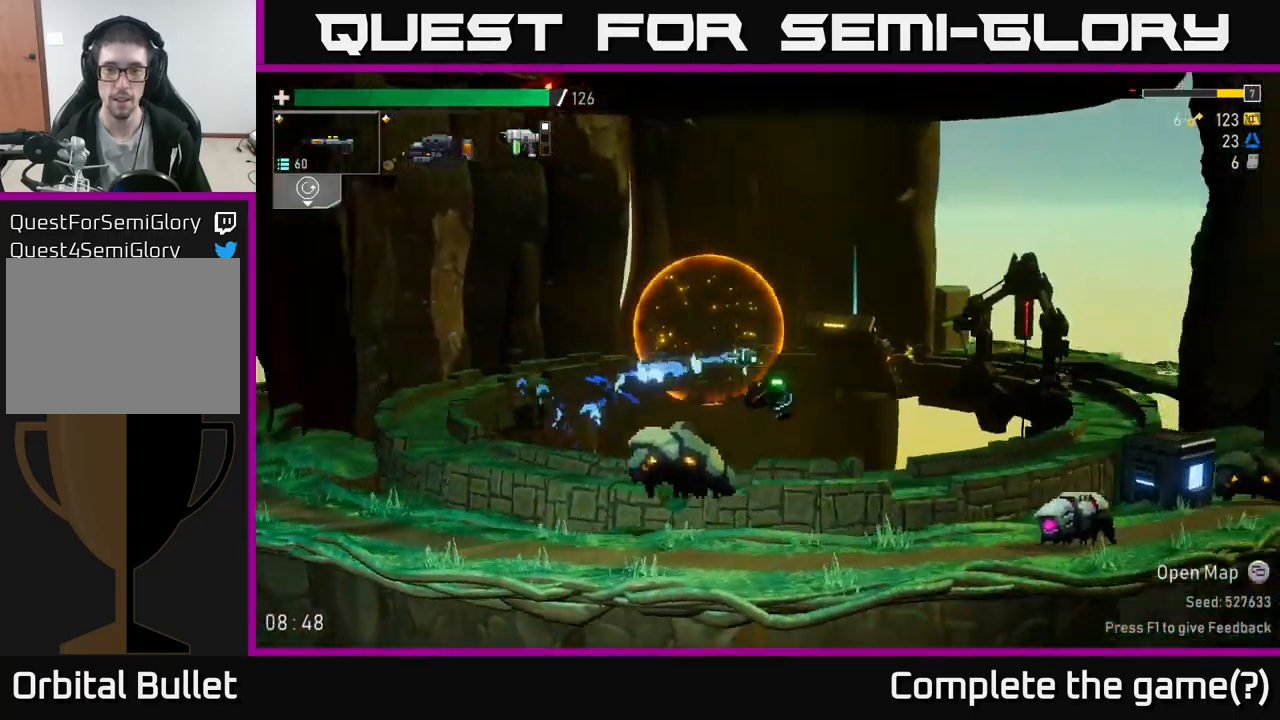
{"buttons": [], "left_stick": "left", "right_stick": "center", "events": [[267, "A", "up"], [284, "X", "up"], [300, "left_stick", "left"]]}
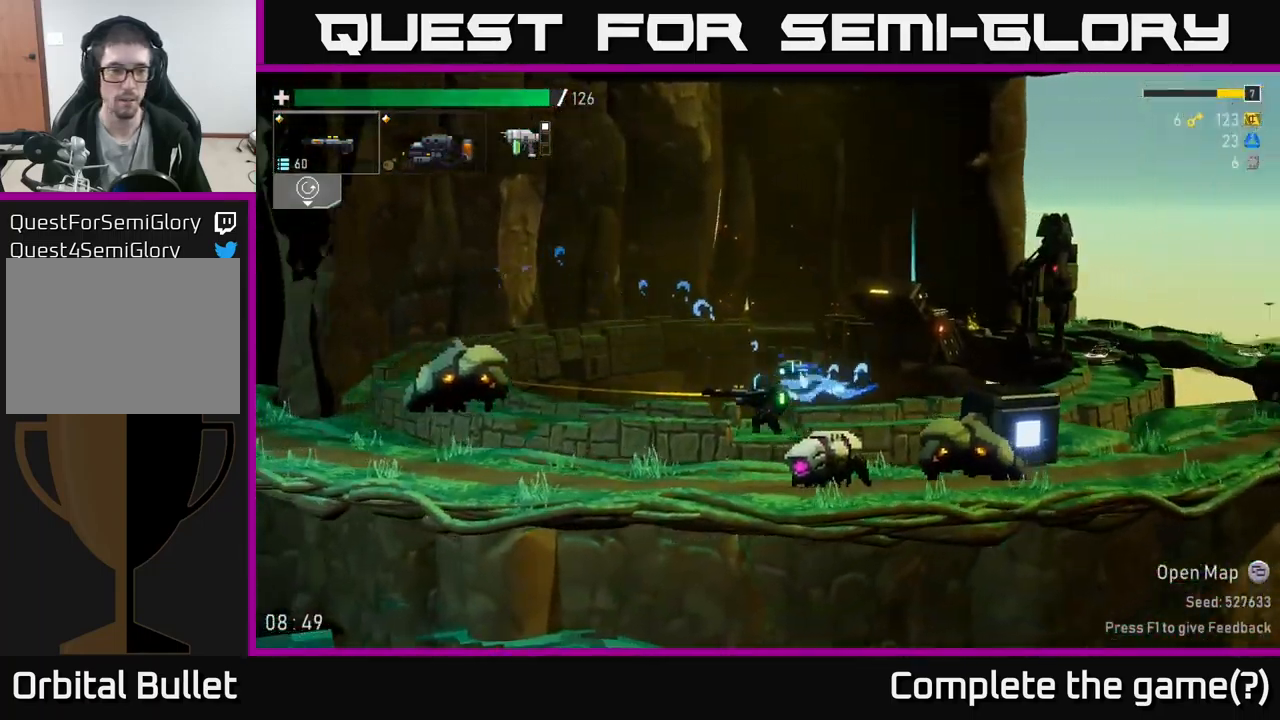
{"buttons": ["X"], "left_stick": "right", "right_stick": "center", "events": [[134, "left_stick", "right"], [284, "X", "down"]]}
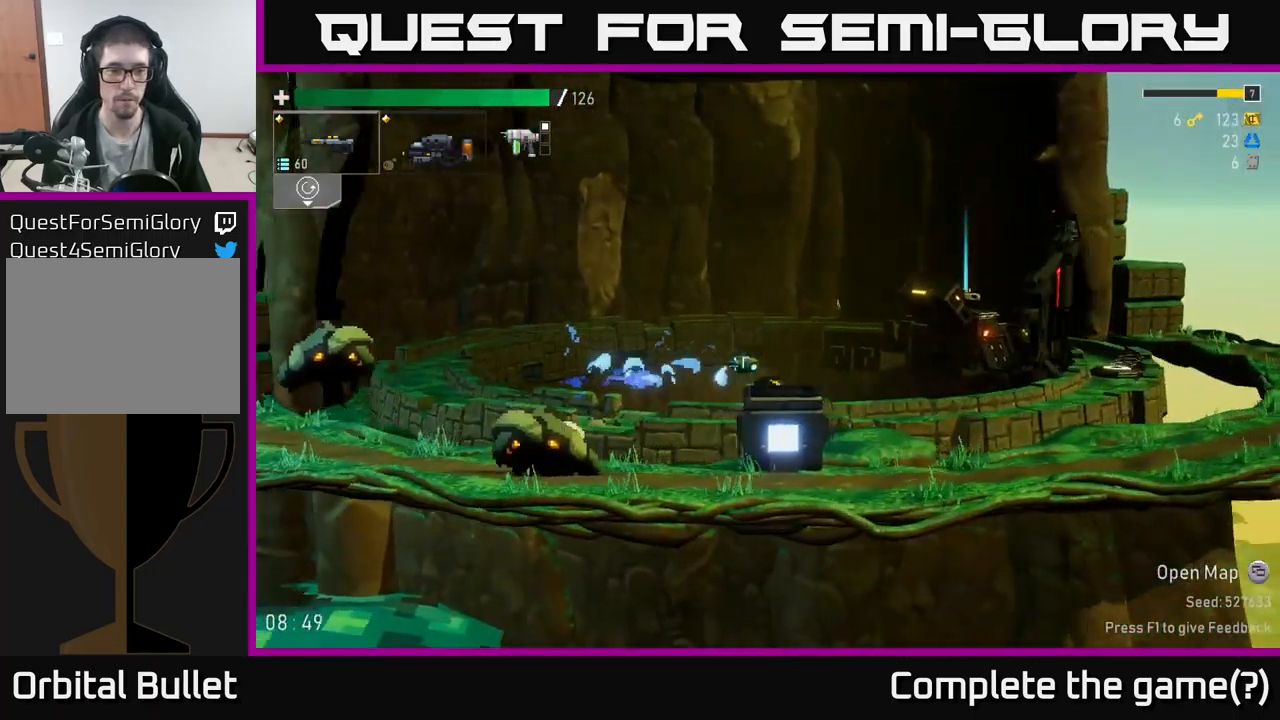
{"buttons": ["A"], "left_stick": "right", "right_stick": "center", "events": [[150, "X", "up"], [167, "left_stick", "center"], [250, "left_stick", "right"], [500, "A", "down"]]}
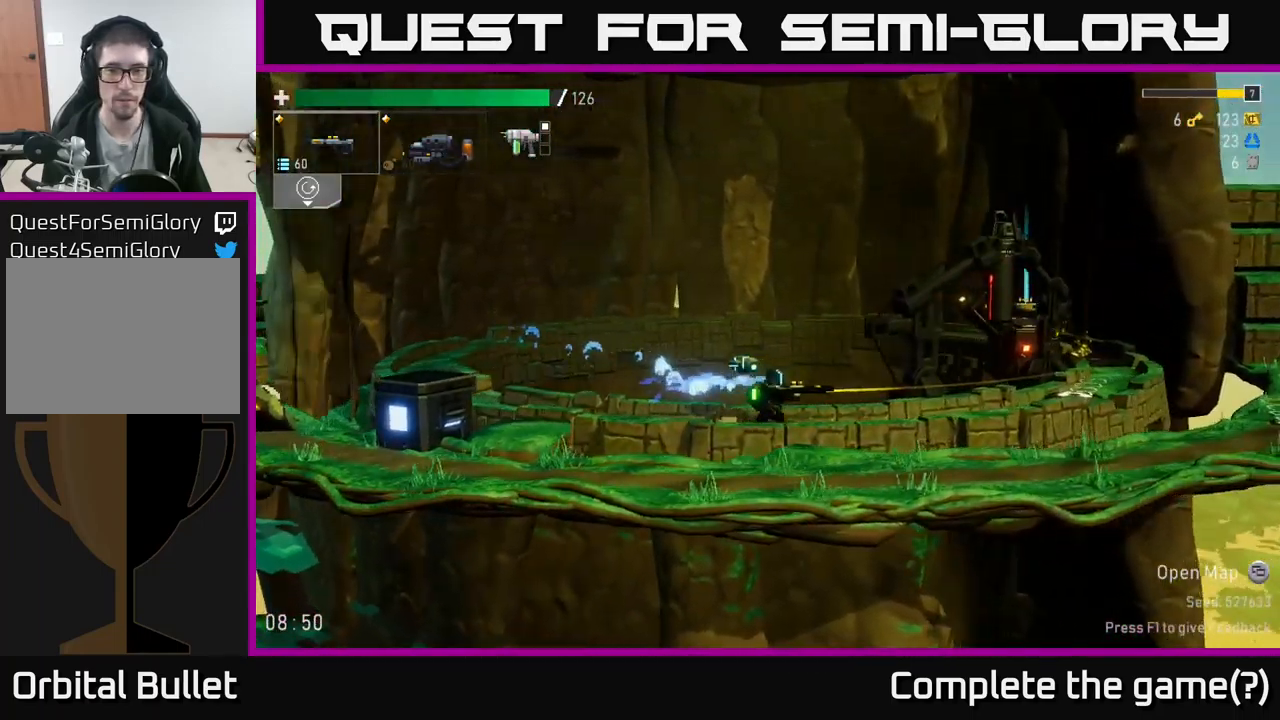
{"buttons": [], "left_stick": "right", "right_stick": "center", "events": [[117, "X", "down"], [184, "A", "up"], [467, "X", "up"]]}